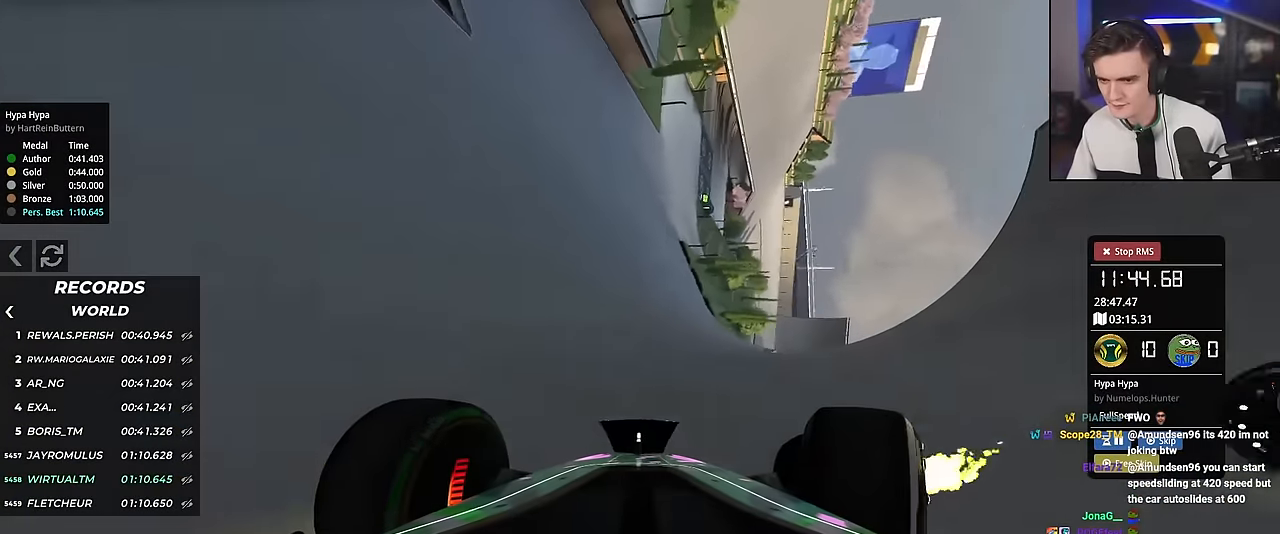
Gameplay with keyboard; each line is a JSON object with the keys held at the frame after it. "events" lists presses ("down") and releases ("up") of "brake", "down", "left", "right" and "up" between this image and that frame as [ms after this image, input, new state], when the widget could be followed in between. No other keys are recorded. Mouse input is not recorded. Key names are as the overlay labels them; some are game actions (e.g. jump) rather than physical keys.
{"keys": [], "events": [[50, "down", "up"], [367, "right", "up"]]}
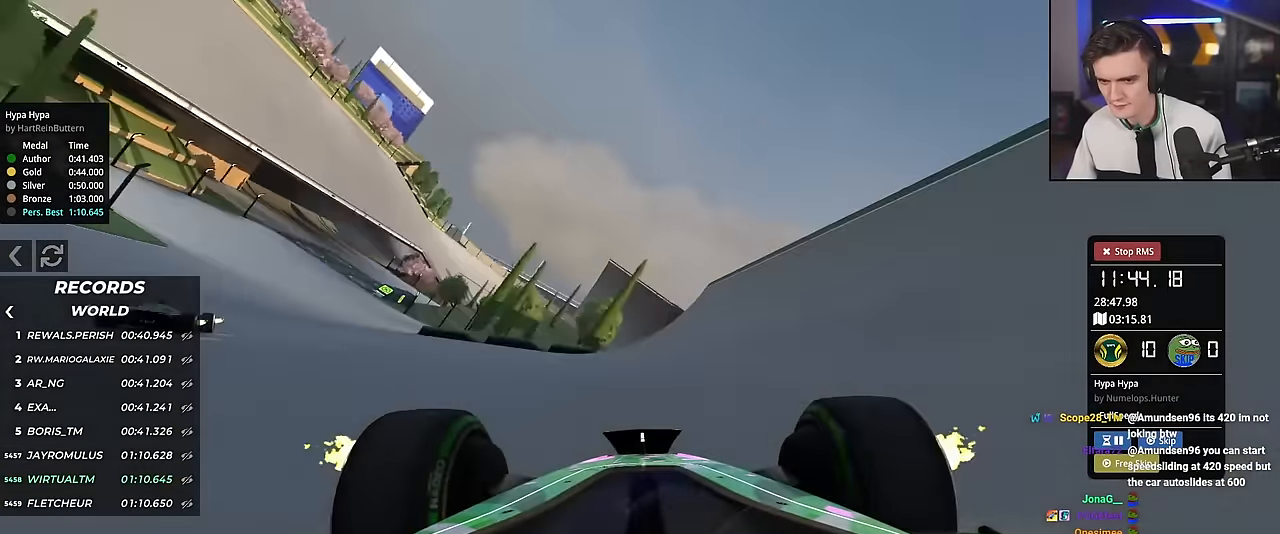
{"keys": ["up"], "events": [[16, "up", "down"], [66, "right", "down"], [167, "up", "up"], [350, "up", "down"], [484, "right", "up"]]}
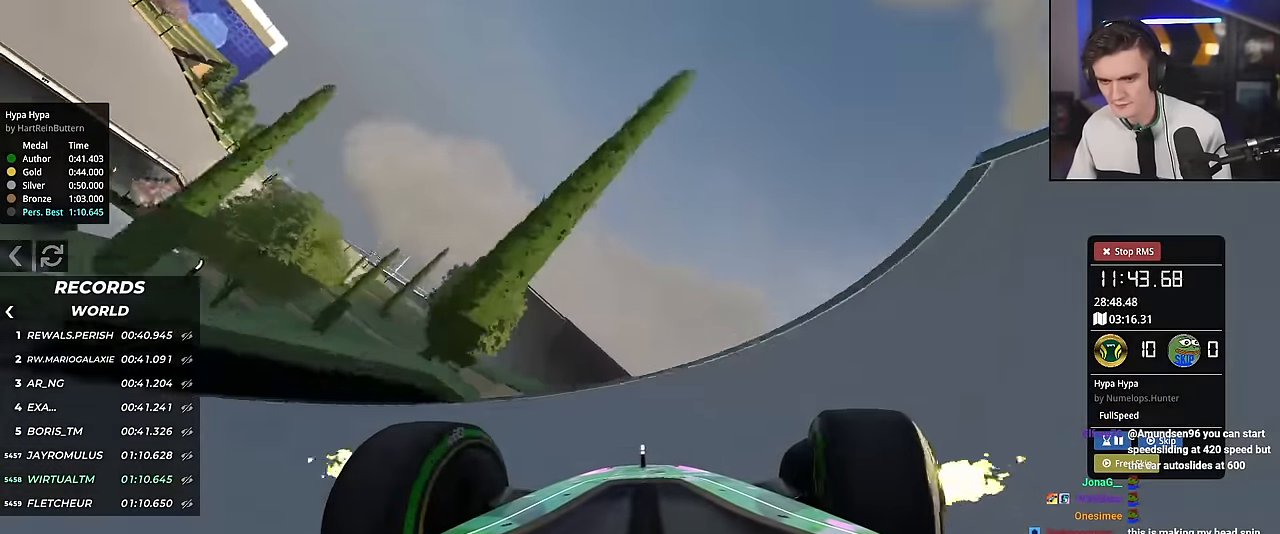
{"keys": ["up"], "events": [[84, "right", "down"], [84, "up", "up"], [167, "right", "up"], [401, "up", "down"]]}
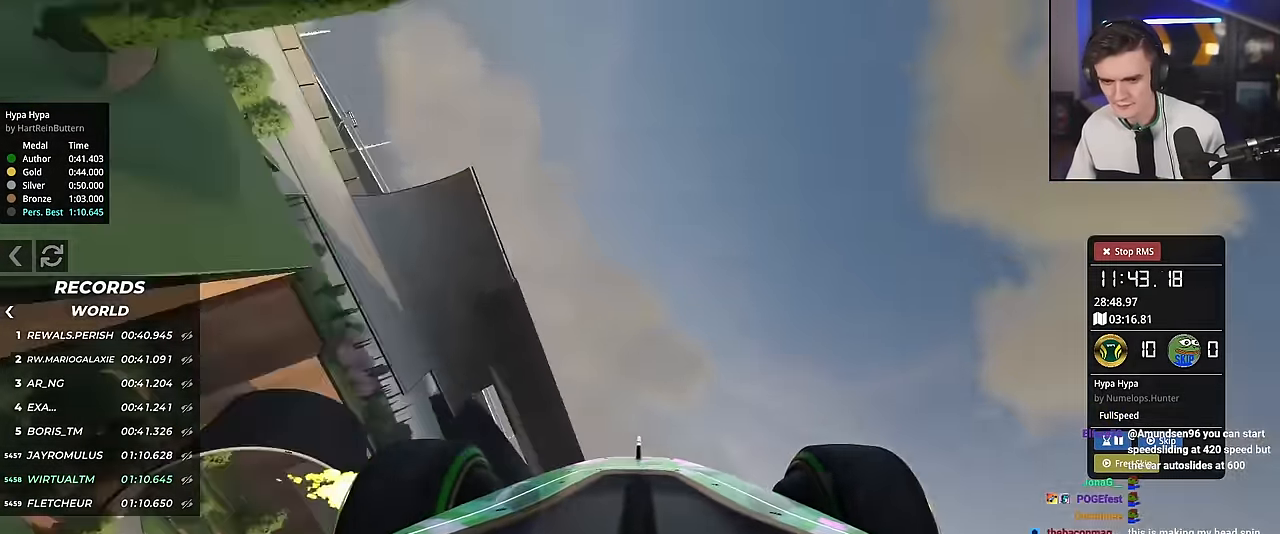
{"keys": [], "events": [[233, "up", "up"]]}
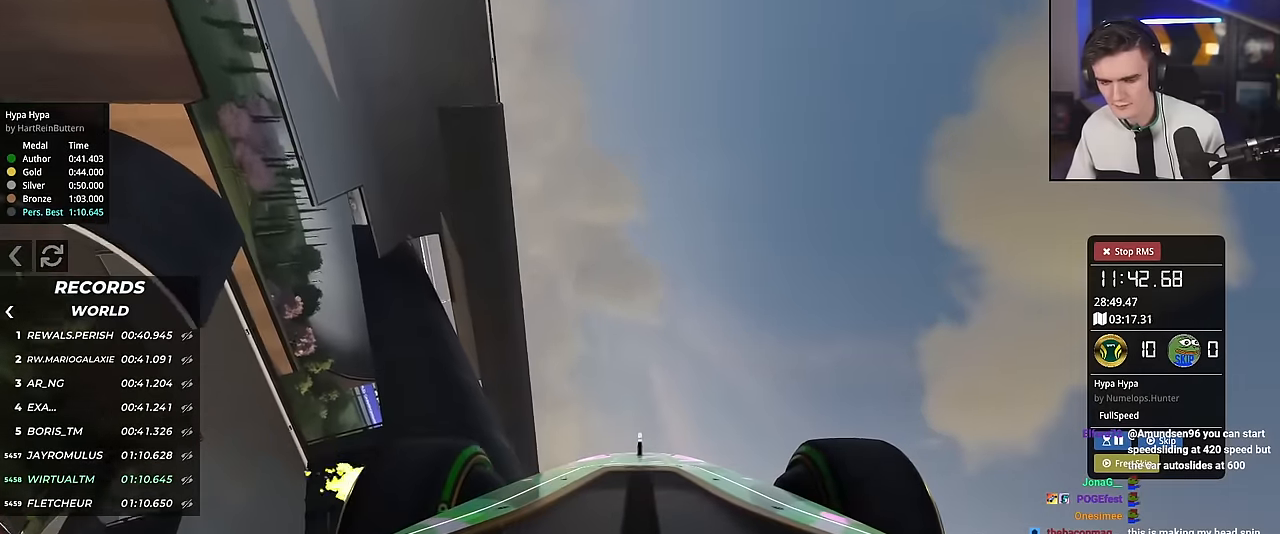
{"keys": [], "events": []}
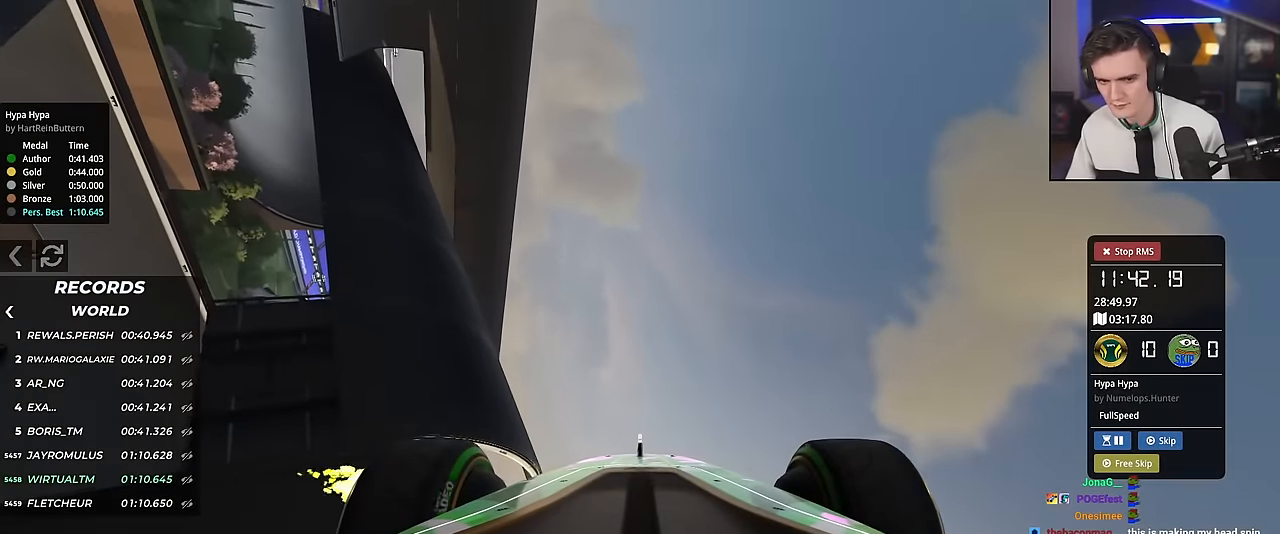
{"keys": [], "events": []}
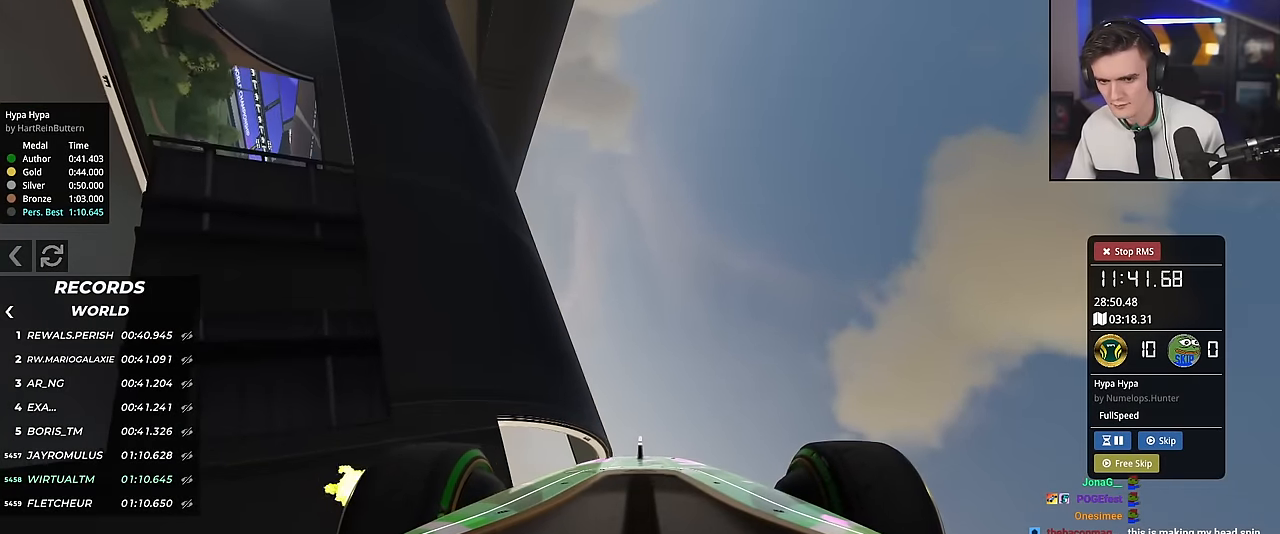
{"keys": ["down"], "events": [[467, "down", "down"]]}
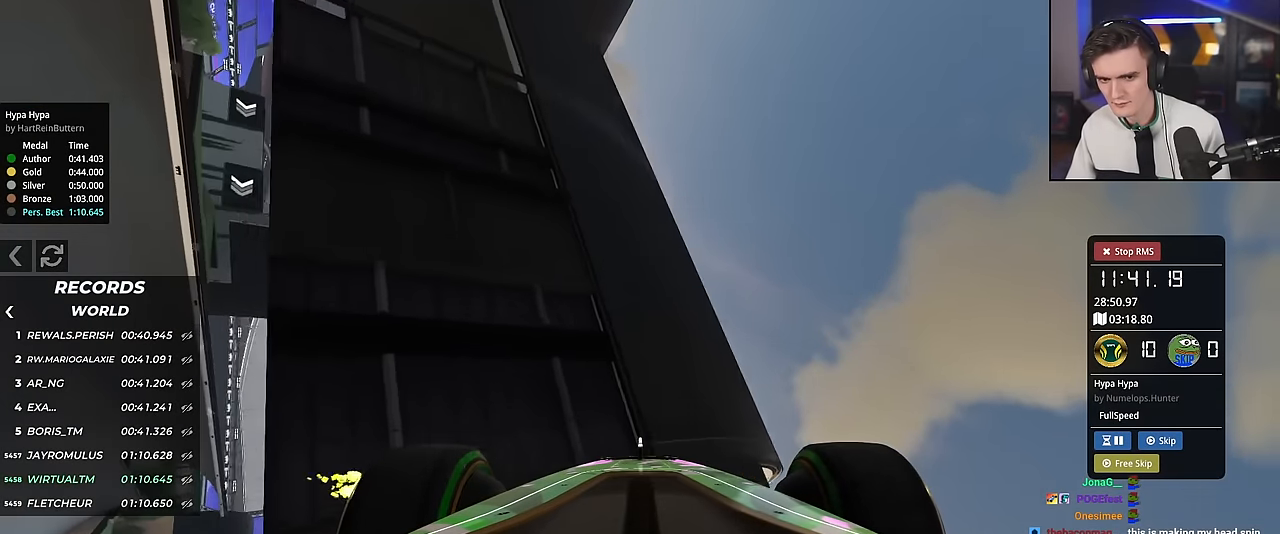
{"keys": ["down"], "events": []}
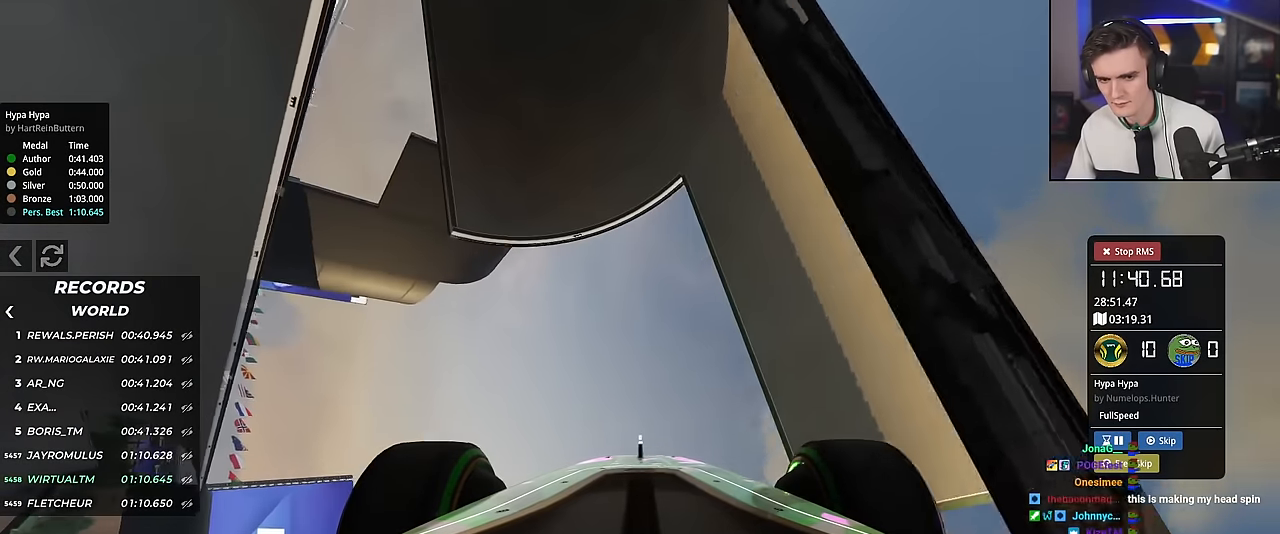
{"keys": ["down"], "events": []}
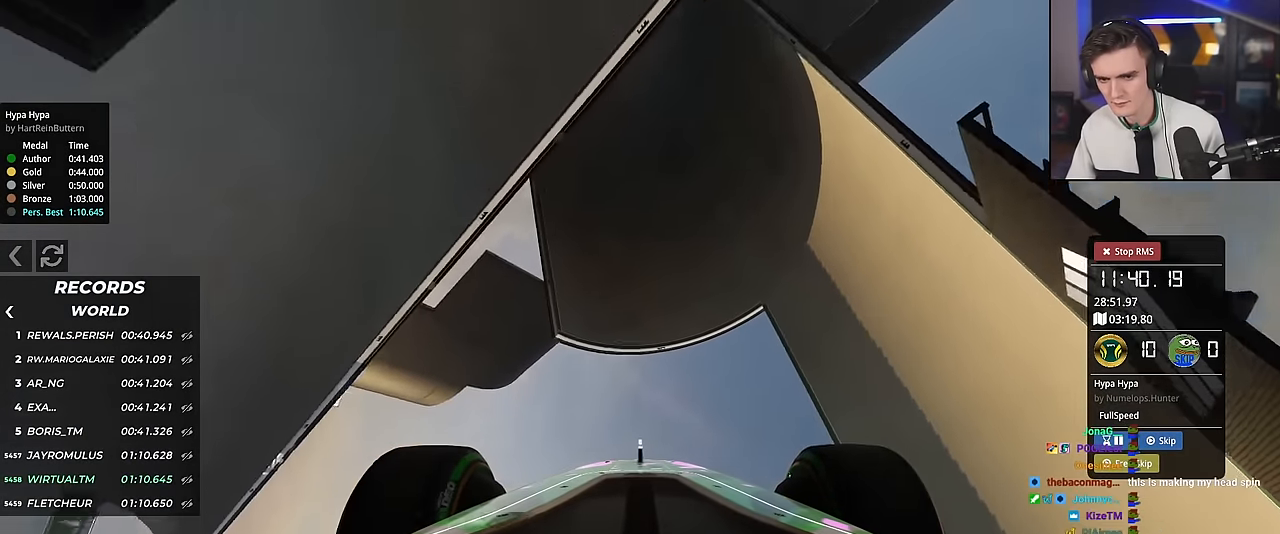
{"keys": ["down"], "events": []}
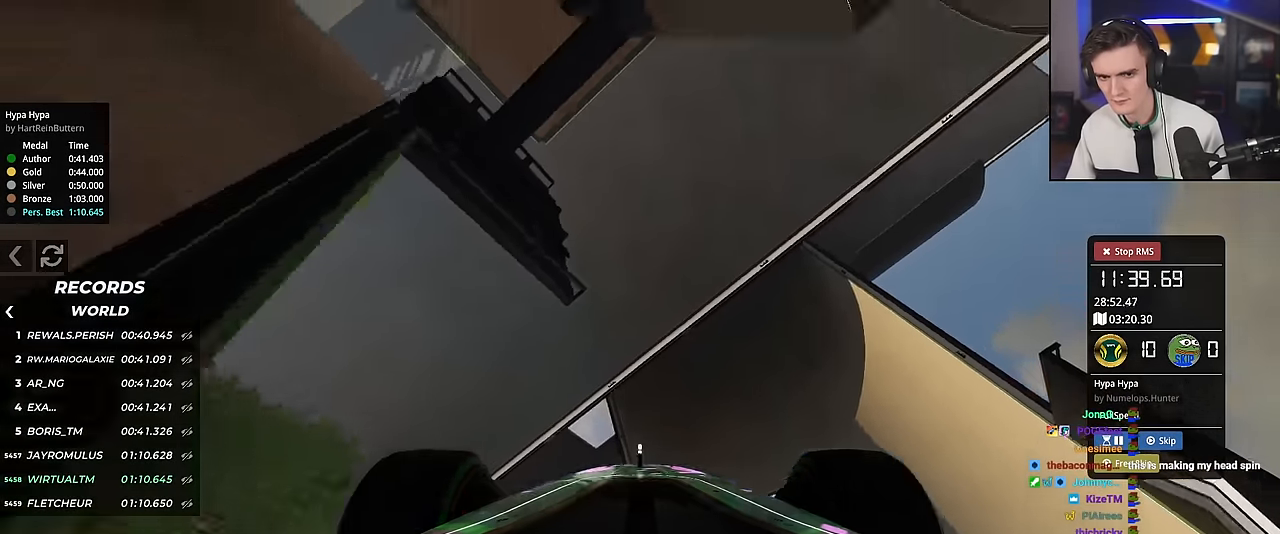
{"keys": [], "events": [[333, "down", "up"]]}
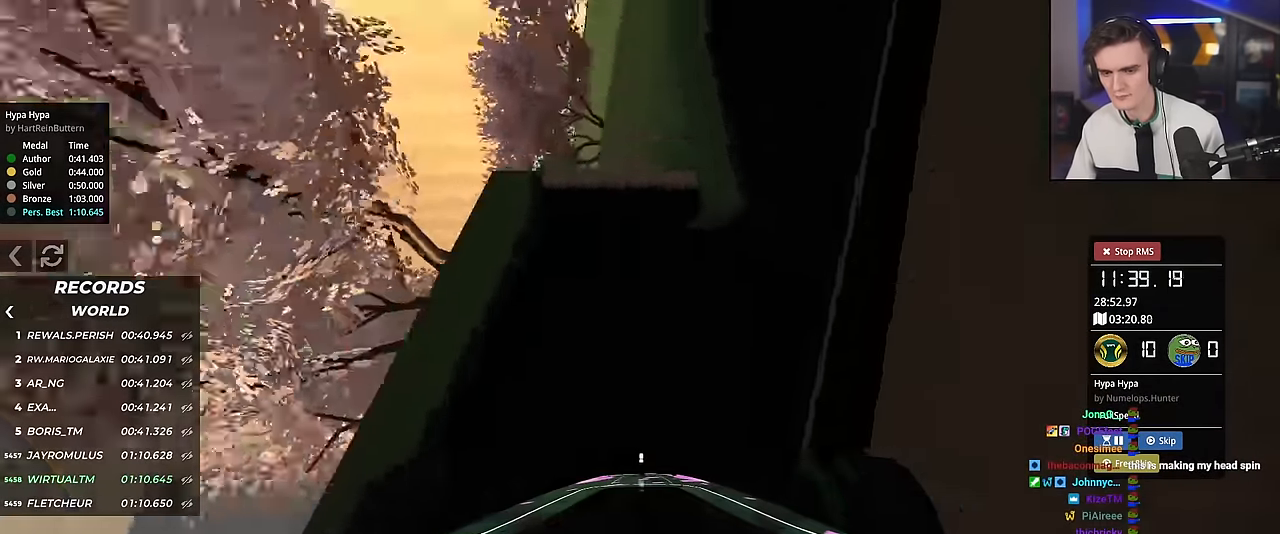
{"keys": ["down", "right", "up"], "events": [[167, "up", "down"], [217, "down", "down"], [484, "right", "down"]]}
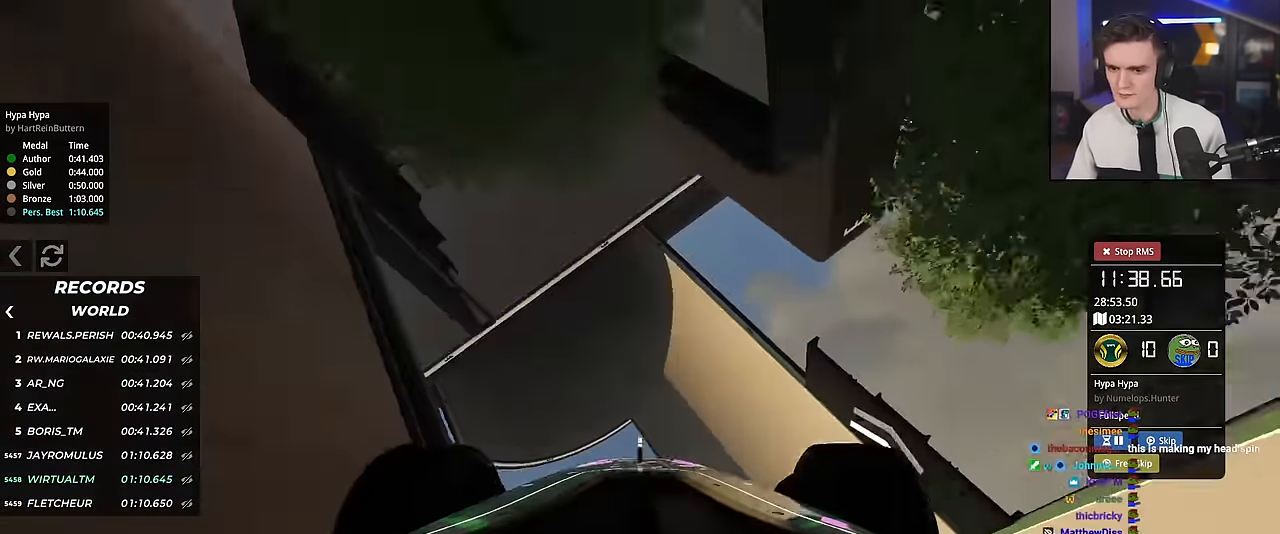
{"keys": ["down", "up"], "events": [[217, "down", "up"], [217, "right", "up"], [217, "up", "up"], [317, "up", "down"], [350, "down", "down"]]}
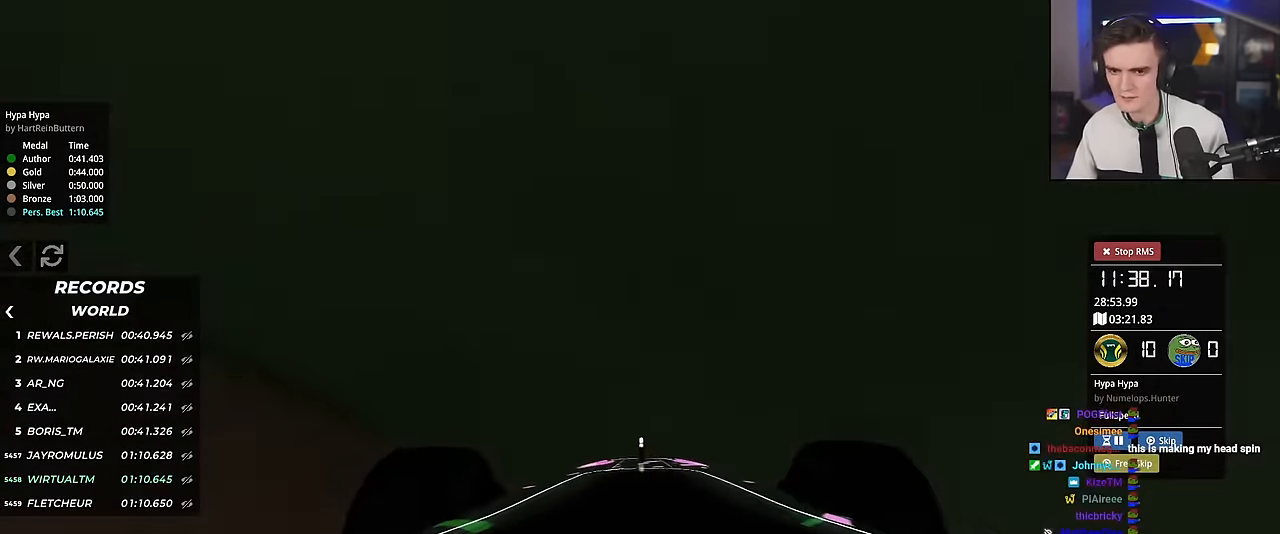
{"keys": ["down", "up"], "events": []}
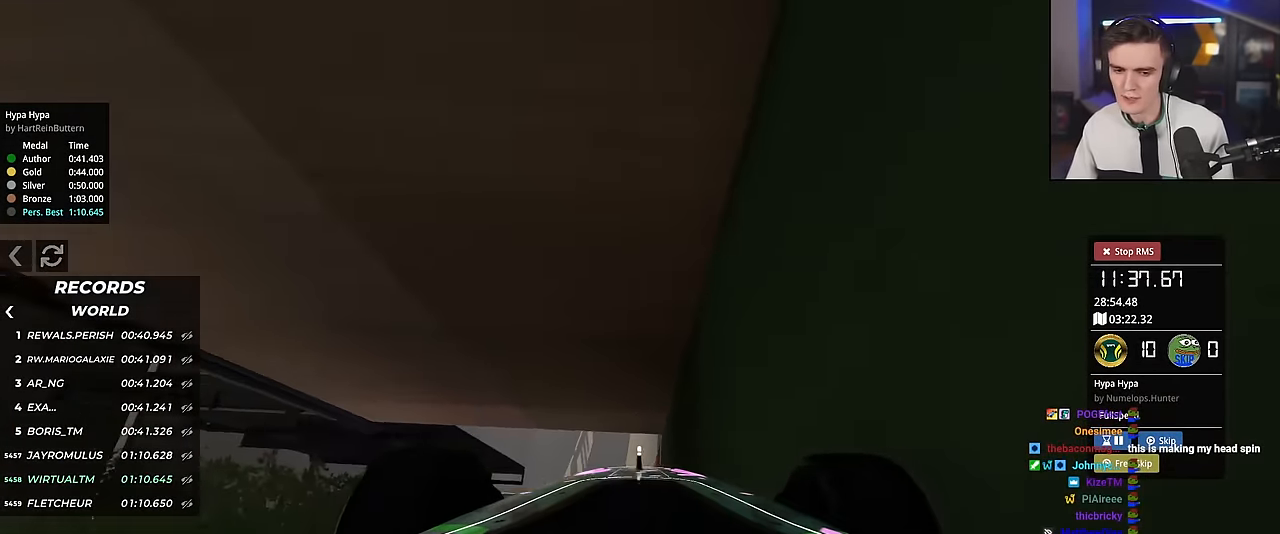
{"keys": ["down", "left", "up"], "events": [[67, "left", "down"]]}
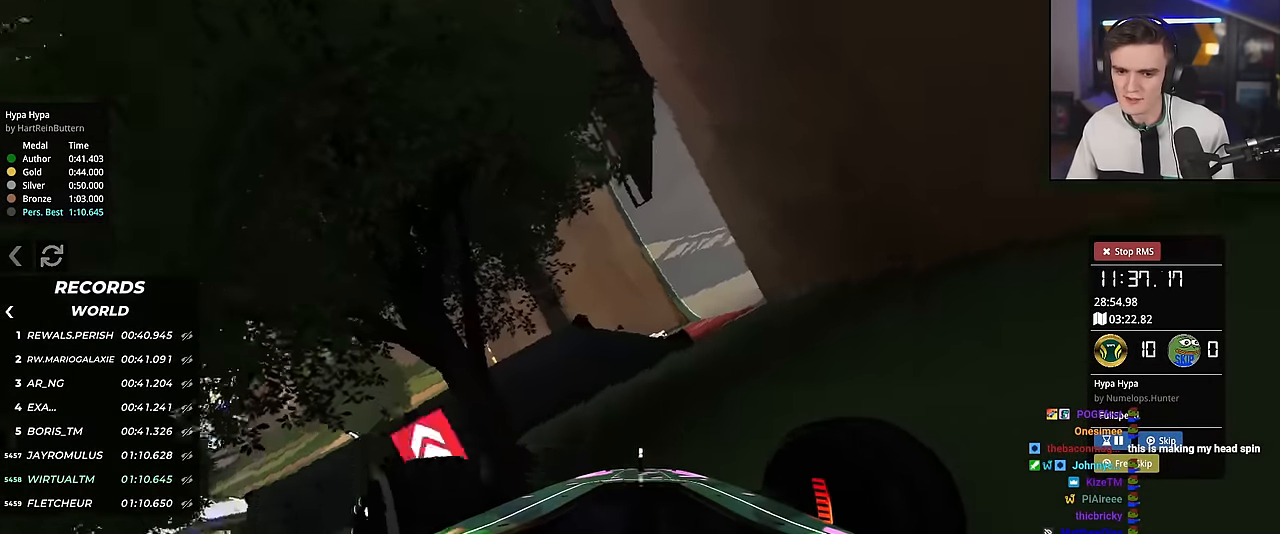
{"keys": ["down", "right", "up"], "events": [[401, "left", "up"], [401, "right", "down"]]}
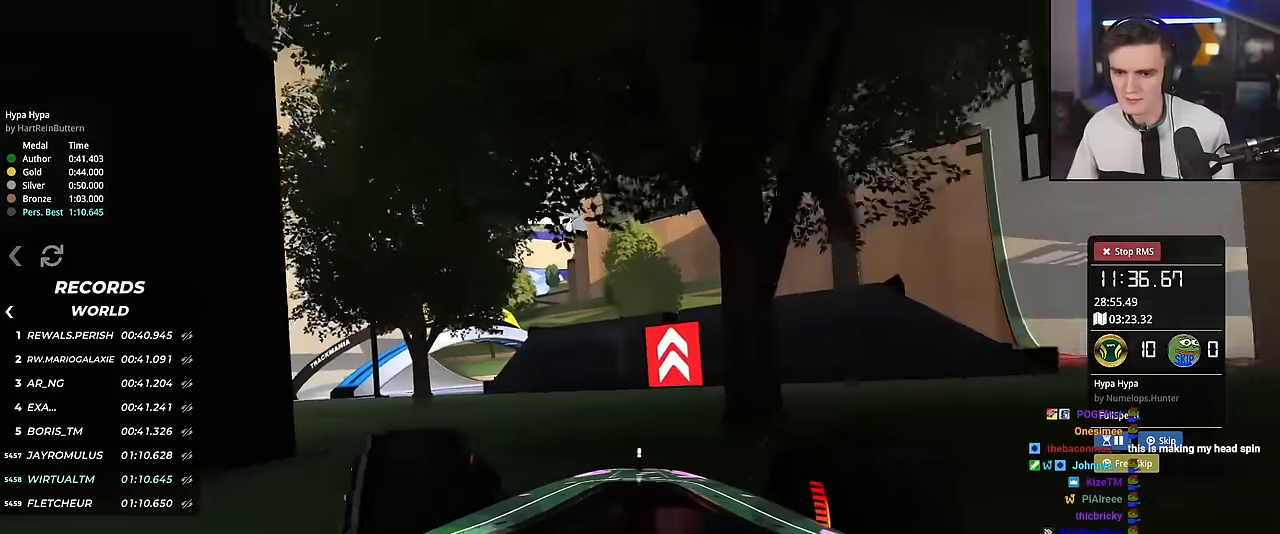
{"keys": ["up"], "events": [[50, "right", "up"], [100, "left", "down"], [283, "down", "up"], [333, "left", "up"]]}
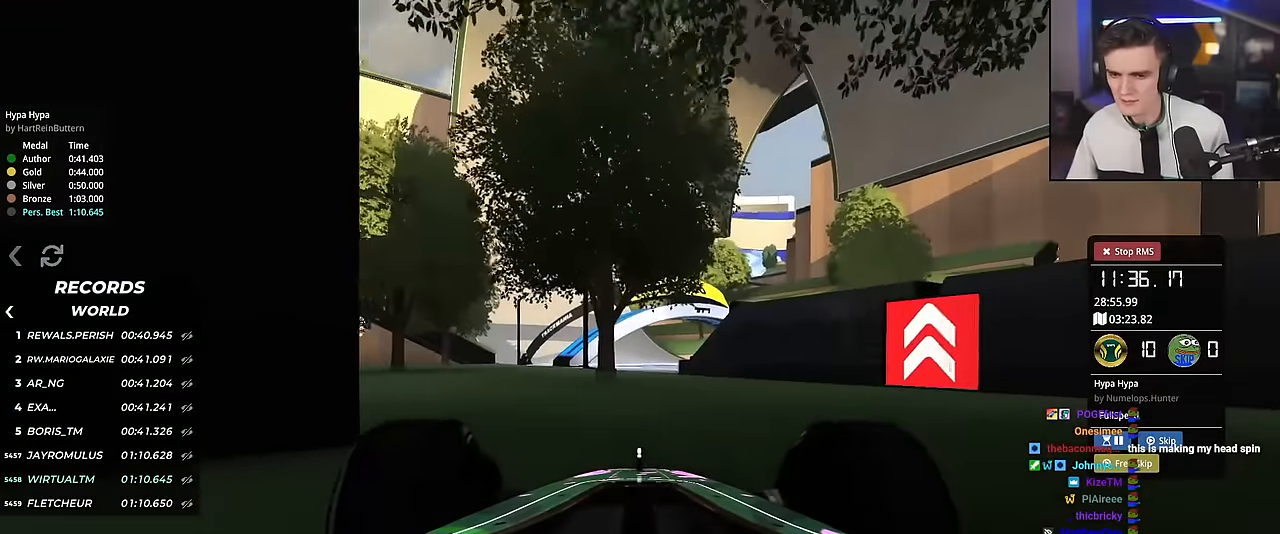
{"keys": ["up"], "events": [[150, "left", "down"], [434, "left", "up"]]}
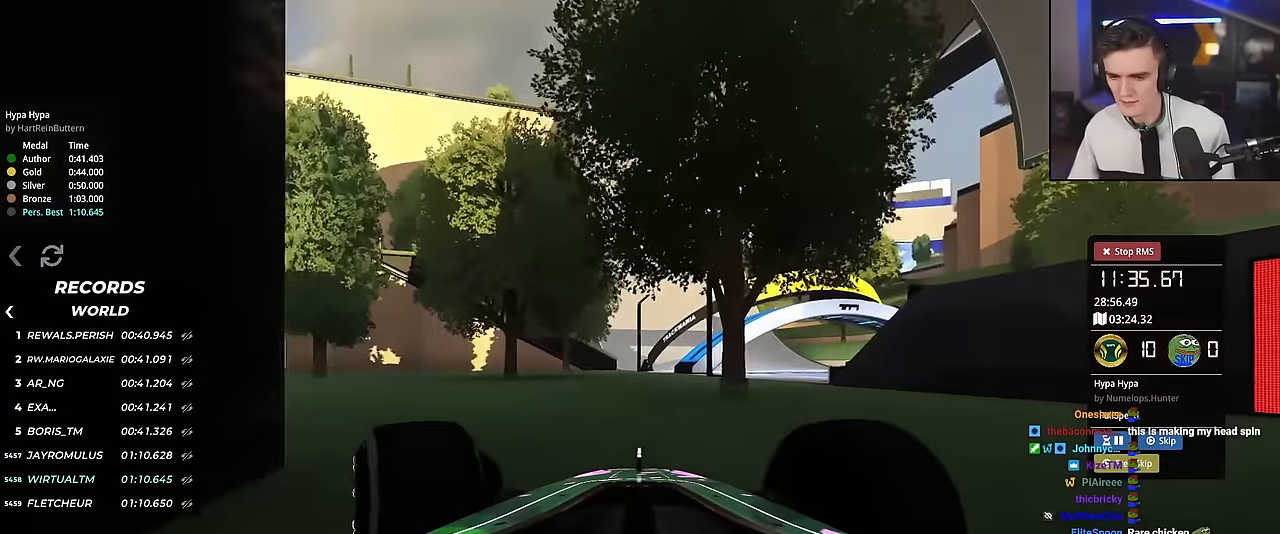
{"keys": ["up"], "events": []}
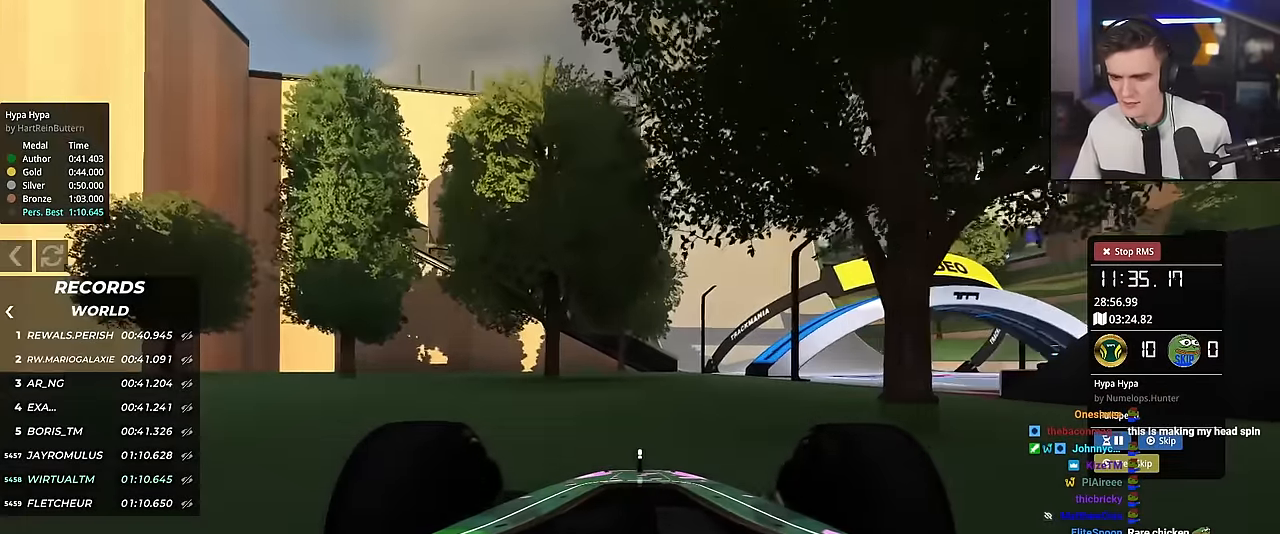
{"keys": ["up"], "events": []}
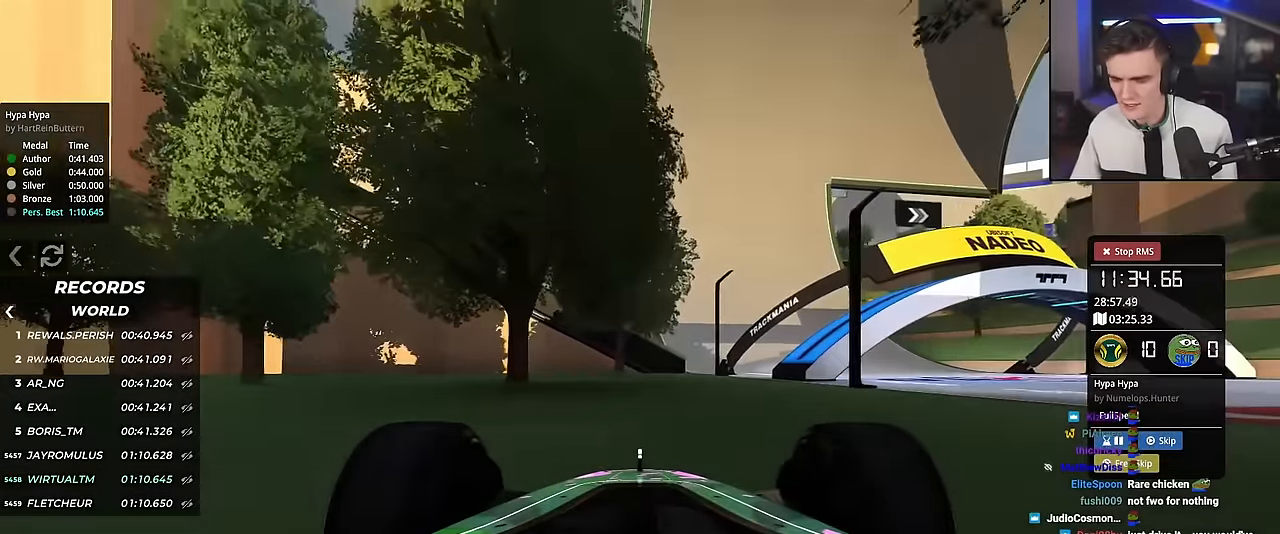
{"keys": ["up"], "events": [[100, "right", "down"], [150, "right", "up"]]}
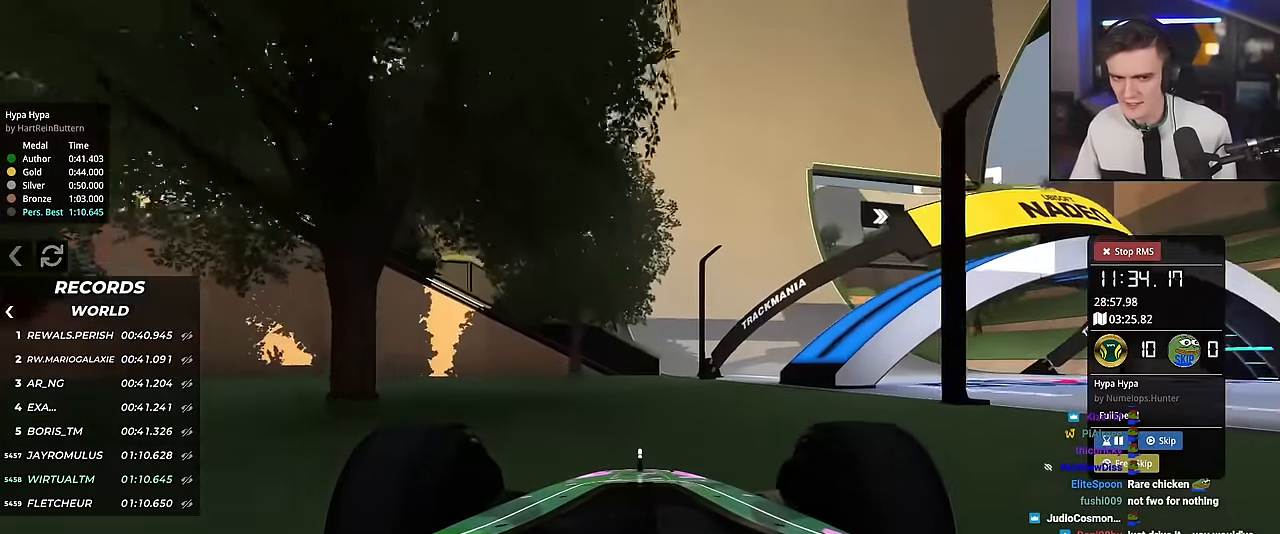
{"keys": ["up"], "events": [[34, "right", "down"], [84, "right", "up"], [351, "right", "down"], [484, "right", "up"]]}
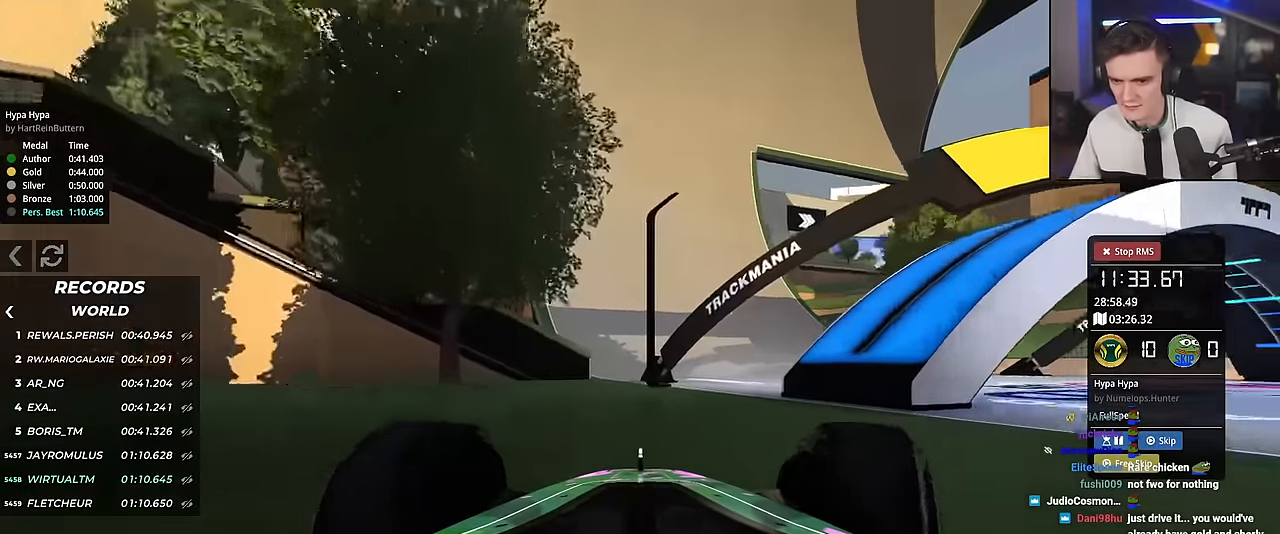
{"keys": ["right", "up"], "events": [[317, "right", "down"]]}
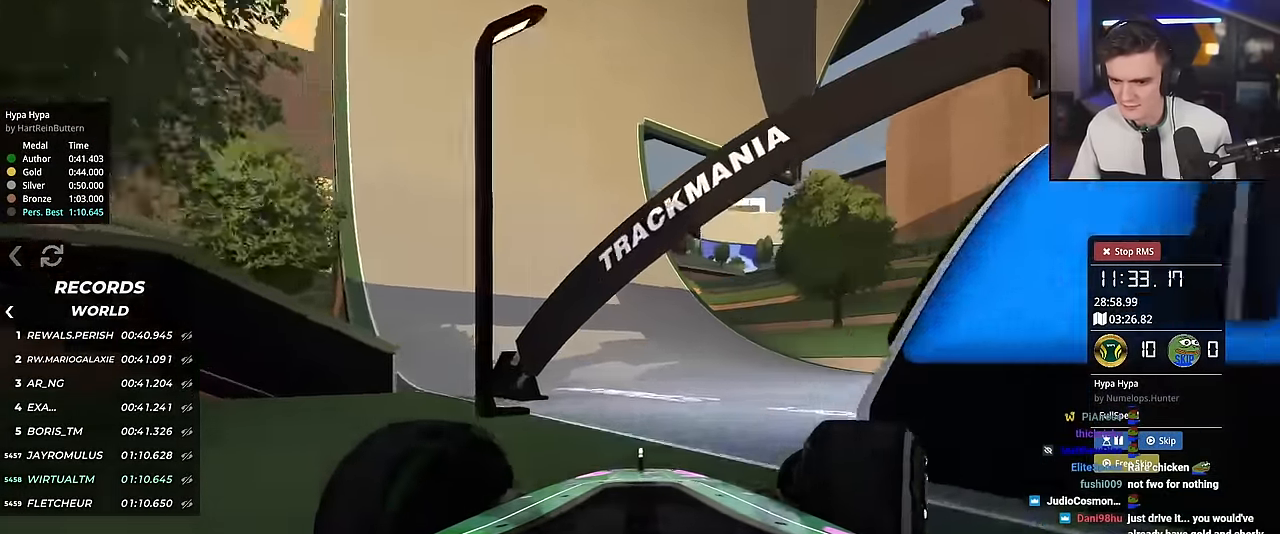
{"keys": ["right", "up"], "events": [[100, "up", "up"], [201, "down", "down"], [251, "down", "up"], [434, "up", "down"]]}
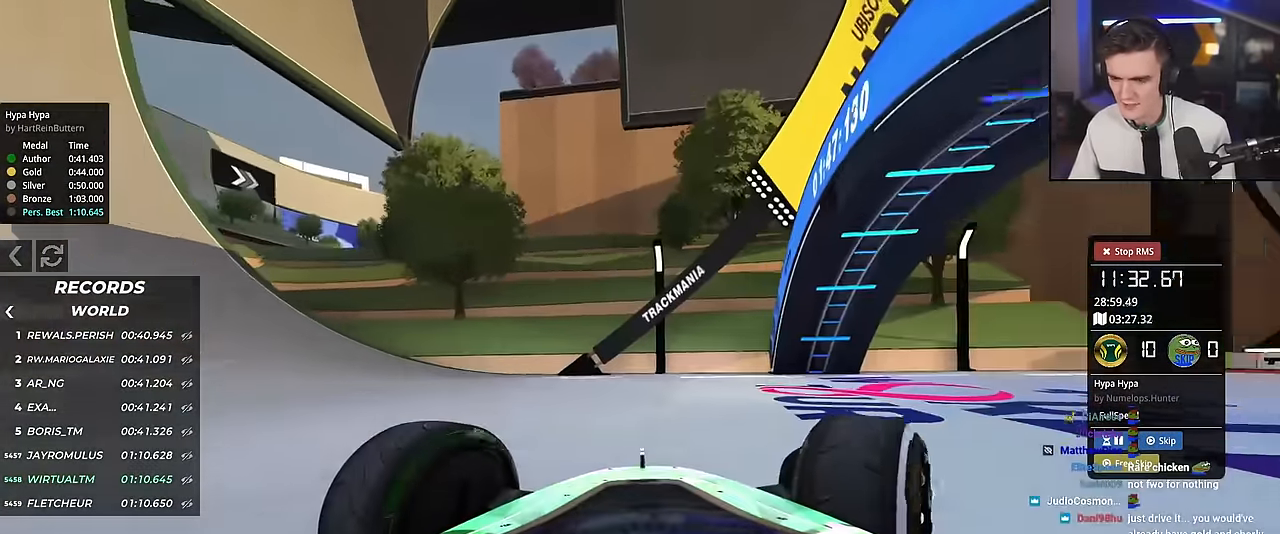
{"keys": ["right", "up"], "events": []}
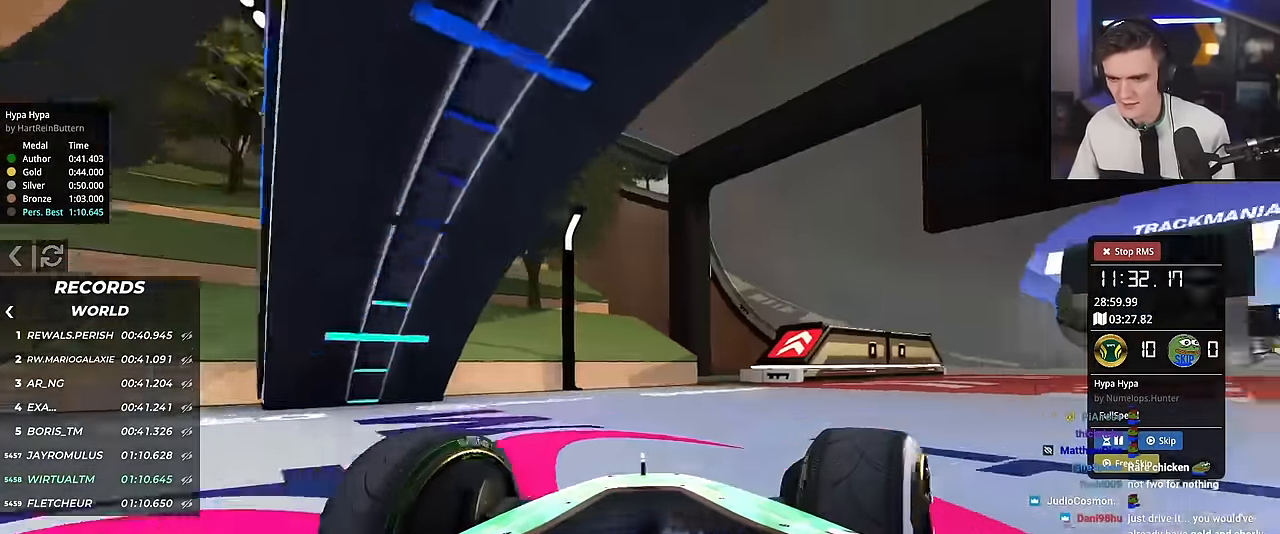
{"keys": ["right", "up"], "events": []}
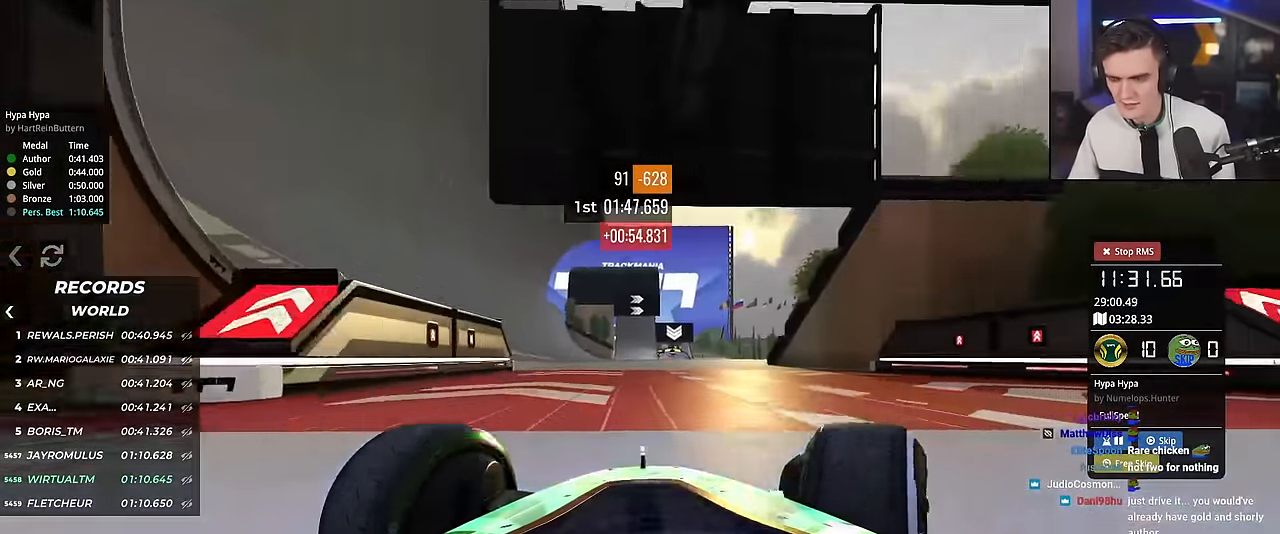
{"keys": ["up"], "events": [[17, "right", "up"], [100, "left", "down"], [200, "left", "up"]]}
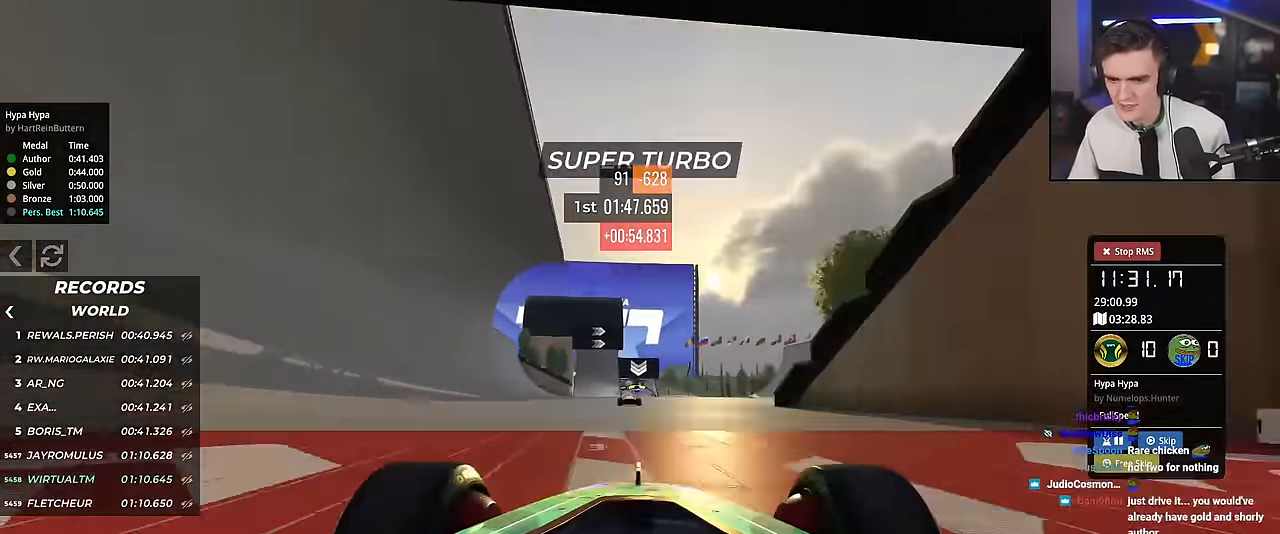
{"keys": ["up"], "events": [[217, "left", "down"], [317, "left", "up"]]}
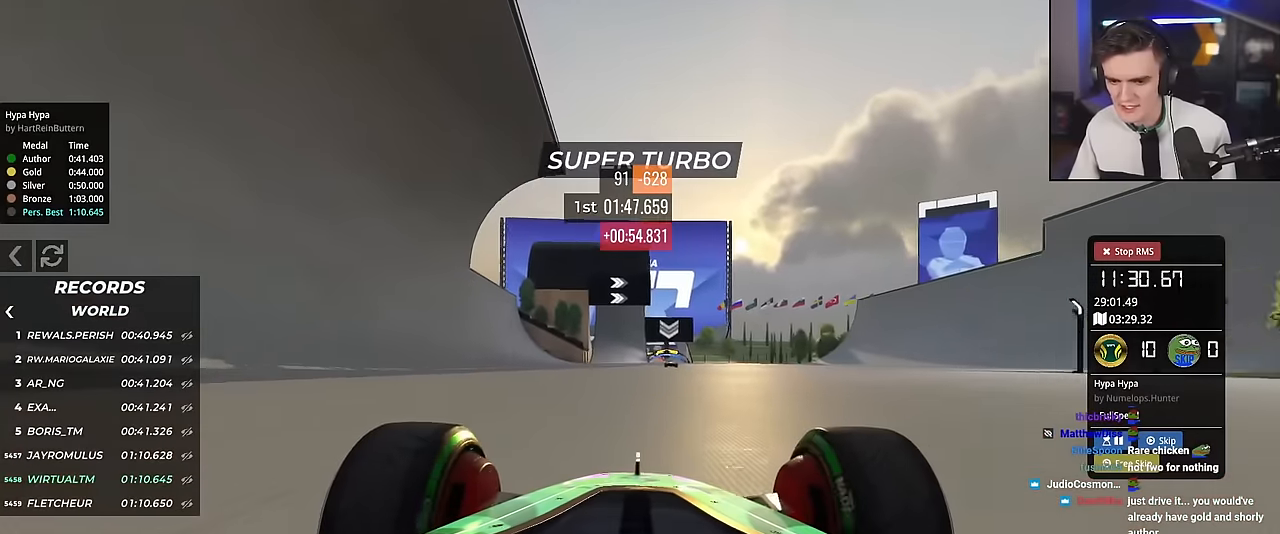
{"keys": ["up"], "events": []}
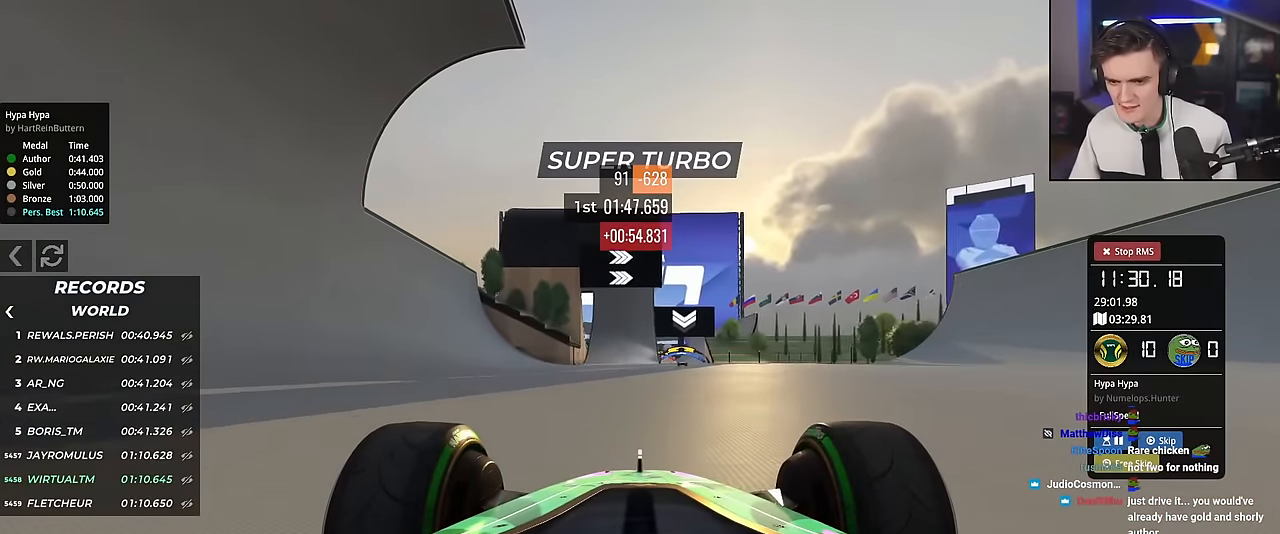
{"keys": ["up"], "events": []}